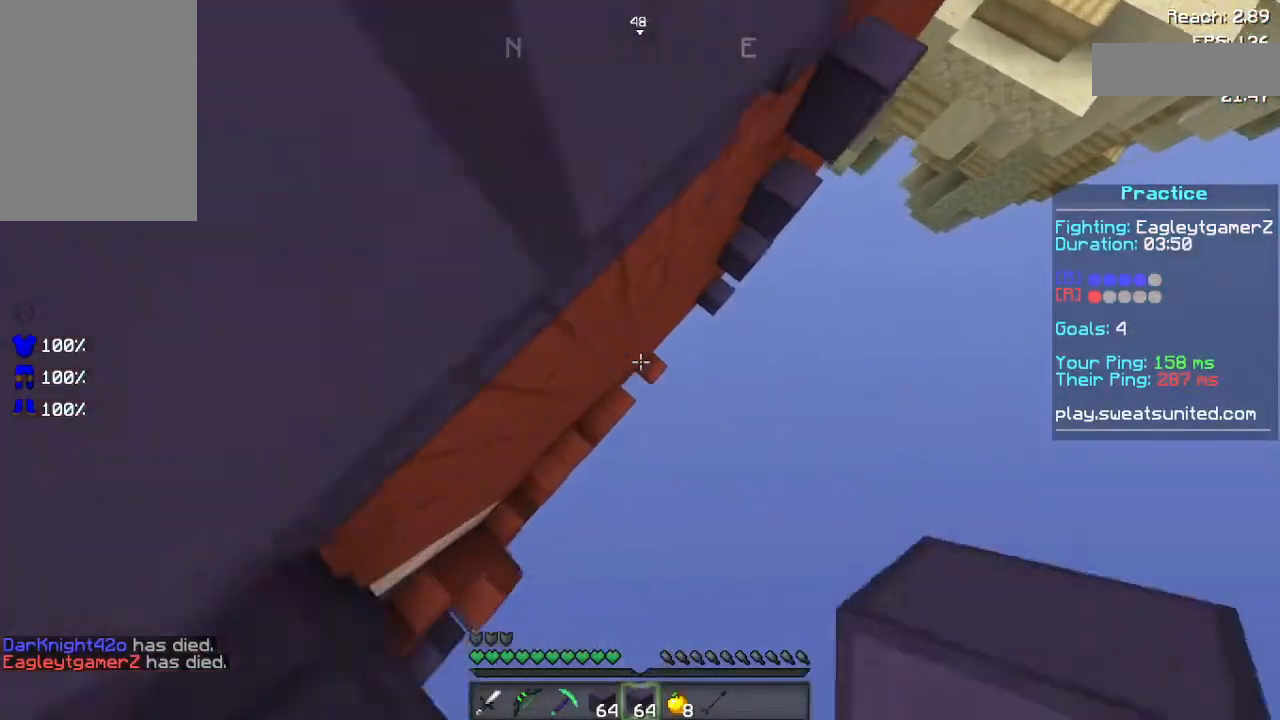
Gameplay with keyboard and mouse; each line is a JSON object with the keys and mouse buttons held at the frame after it. "events" lists presses ("down") and releases ("up") of "a", "d", "s", "space", "w", "mouse_left" and "mouse_right" between this image and that frame as [ms after this image, input, new state], when the widget could be followed in between. "mouse_left", "mouse_right" = the "left", "right" buttons of the "mouse" list. No other keys are recorded. Fast repeated clicks can show as one long hold. Not read: mouse_move.
{"keys": ["space", "w"], "mouse": ["right"], "events": [[280, "mouse_right", "up"], [340, "d", "up"], [340, "mouse_right", "down"]]}
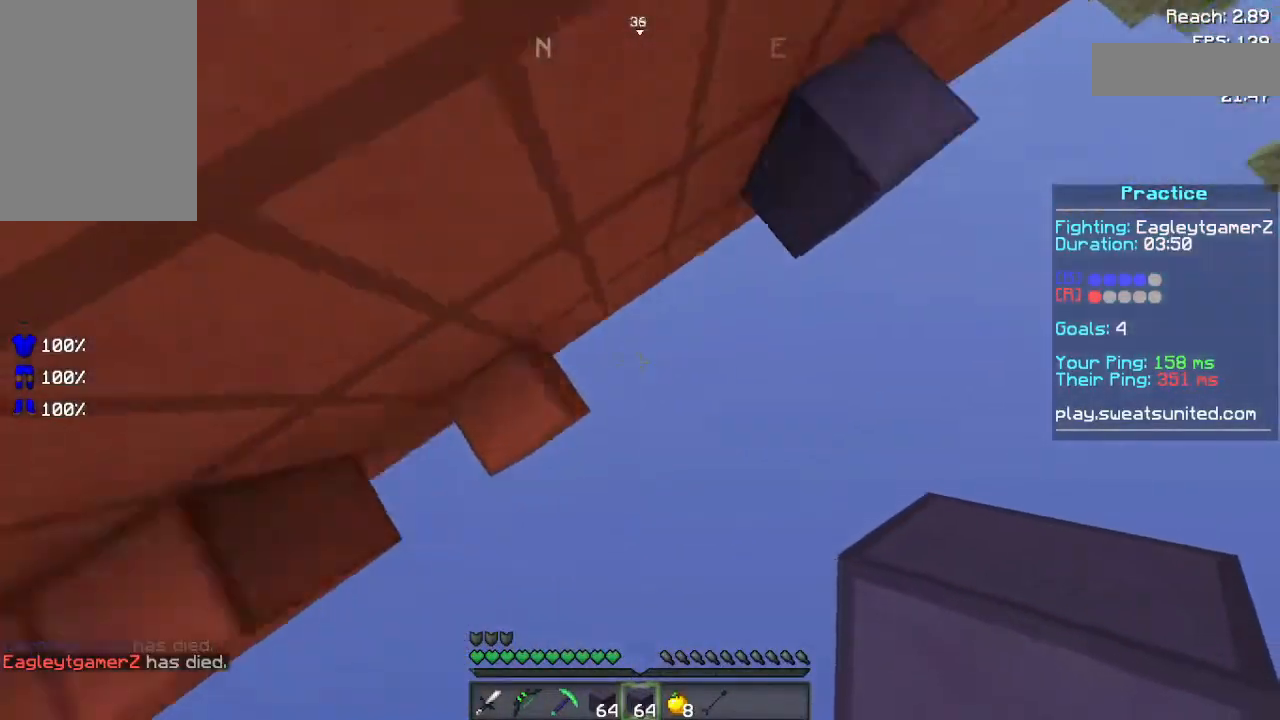
{"keys": ["w"], "mouse": [], "events": [[80, "mouse_right", "up"], [120, "mouse_right", "down"], [180, "mouse_right", "up"], [300, "space", "up"]]}
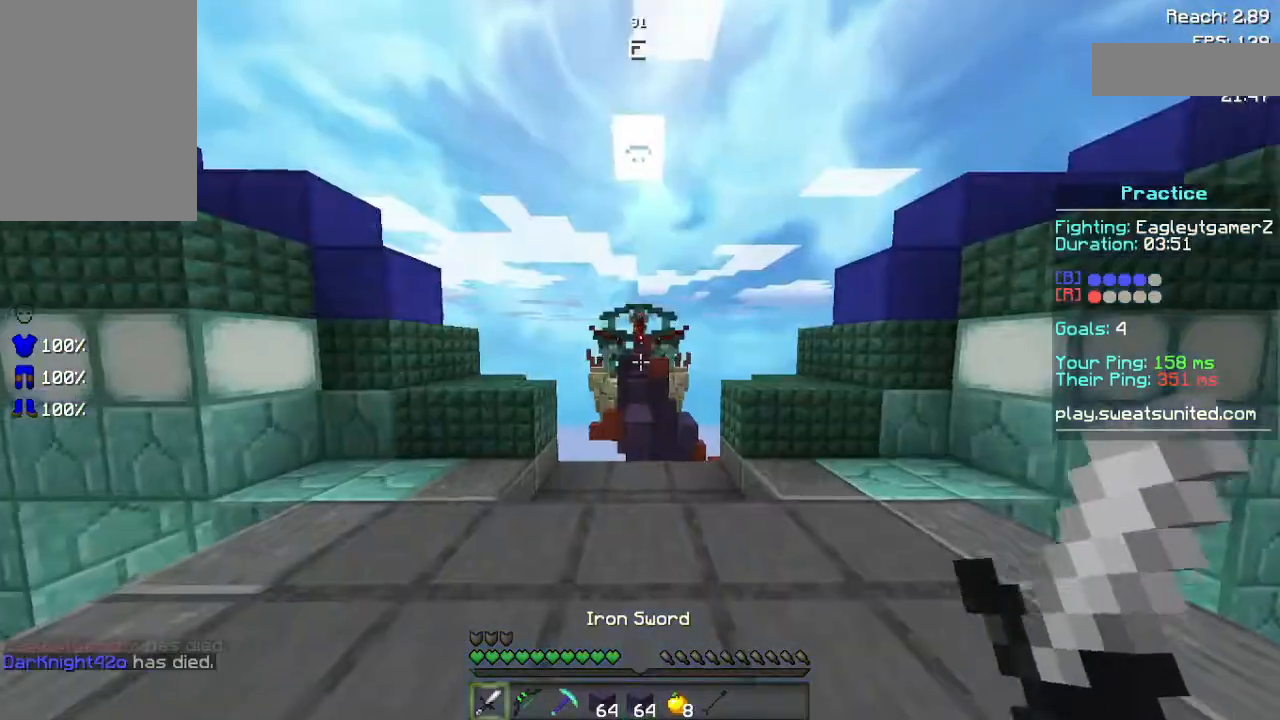
{"keys": ["w"], "mouse": [], "events": []}
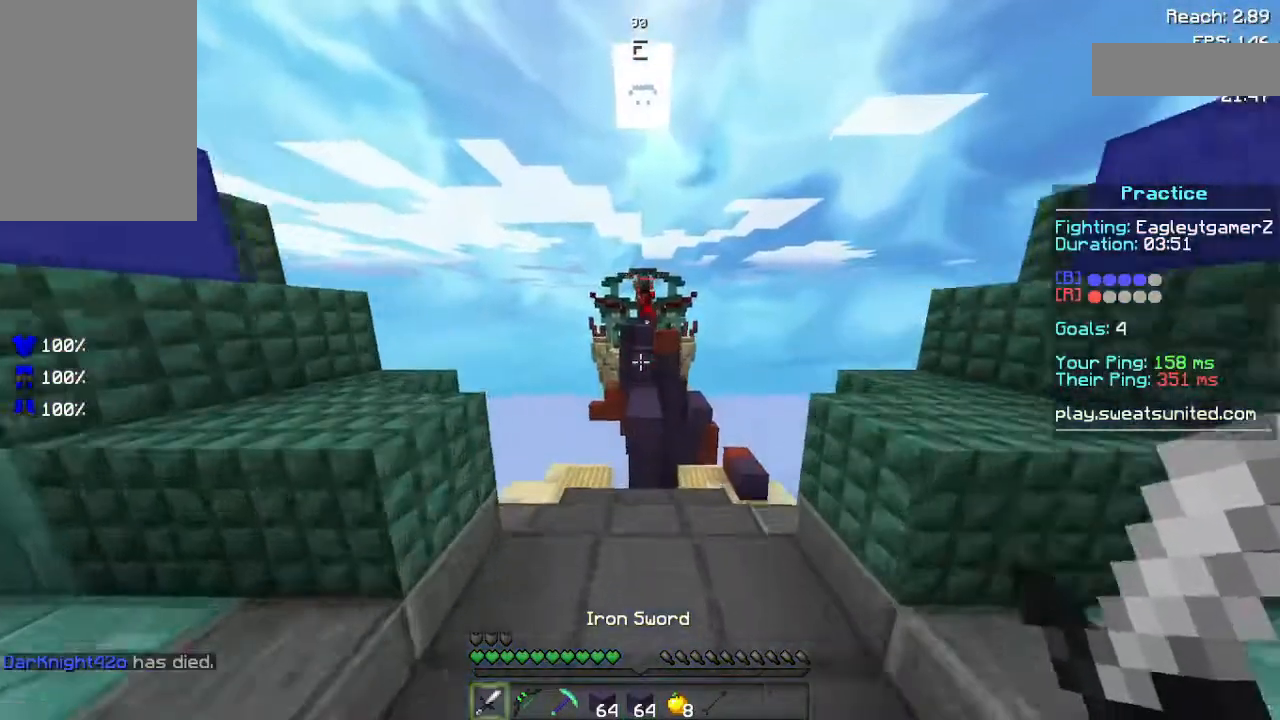
{"keys": ["w"], "mouse": [], "events": []}
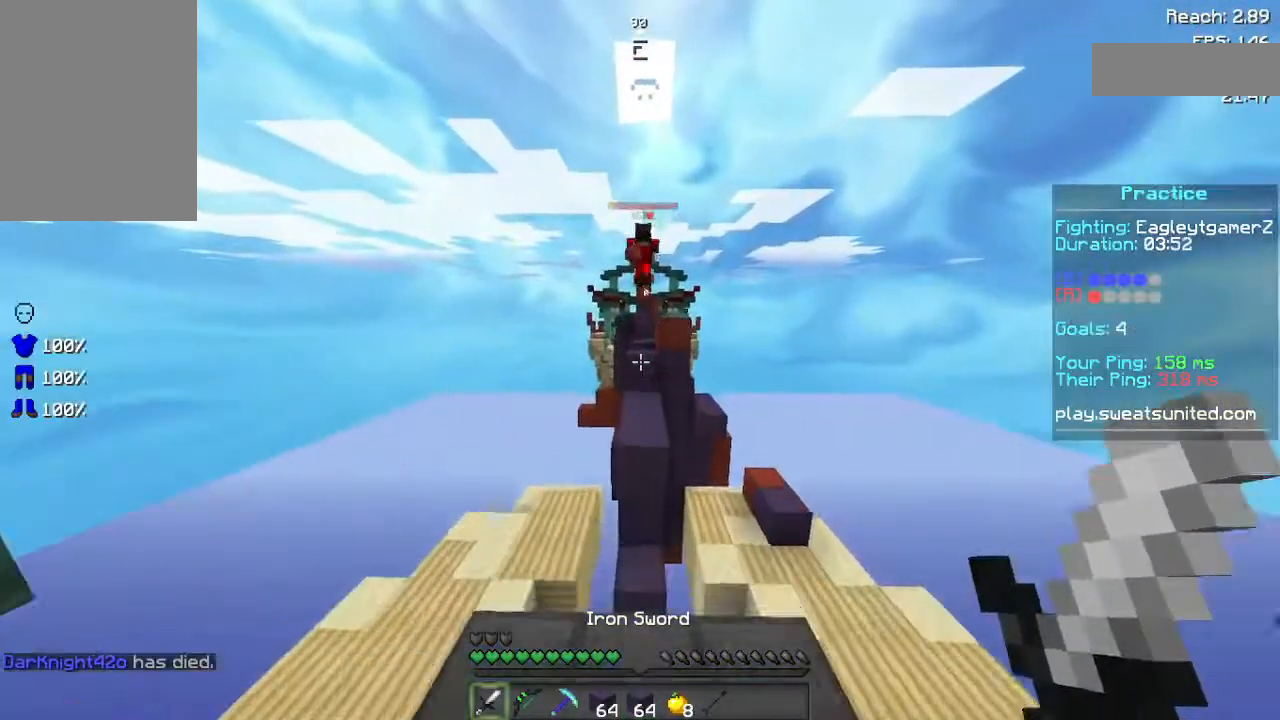
{"keys": ["a", "w"], "mouse": [], "events": [[20, "space", "down"], [420, "mouse_left", "down"], [420, "space", "up"], [500, "a", "down"], [500, "mouse_left", "up"]]}
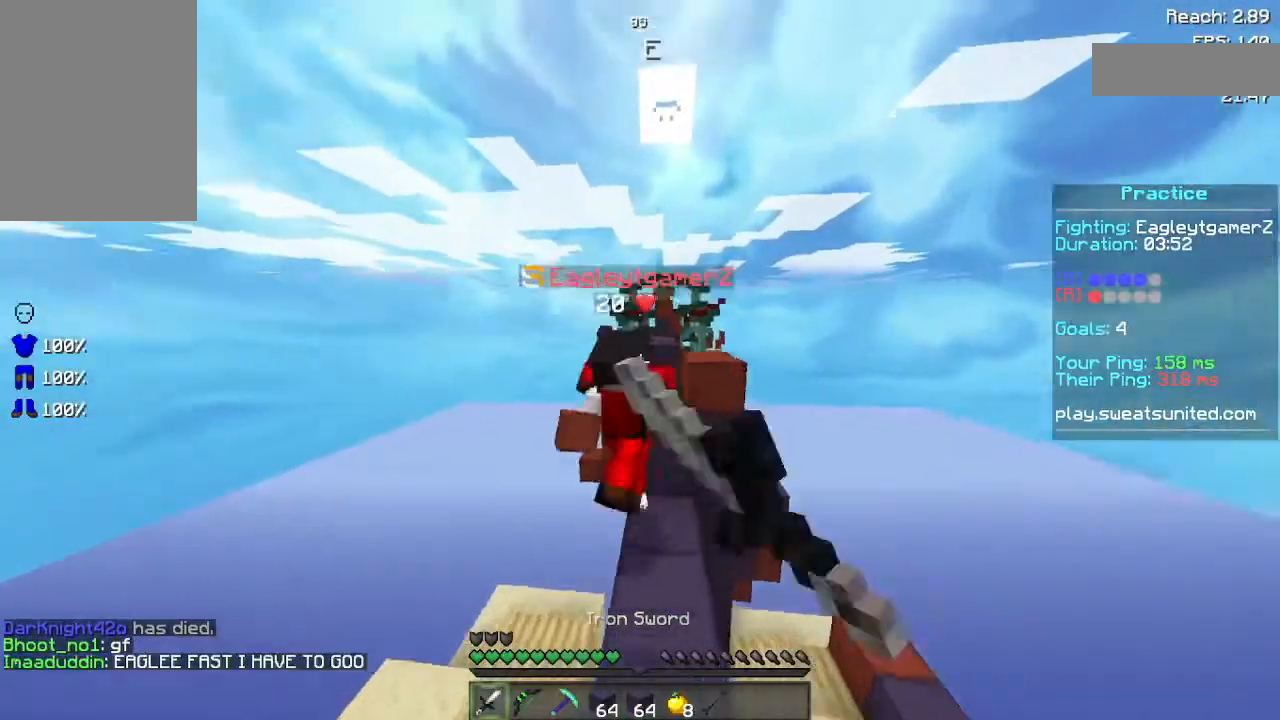
{"keys": ["w"], "mouse": [], "events": [[40, "w", "up"], [80, "mouse_left", "down"], [160, "mouse_left", "up"], [240, "mouse_left", "down"], [340, "a", "up"], [340, "mouse_left", "up"], [340, "w", "down"], [380, "mouse_left", "down"], [480, "mouse_left", "up"]]}
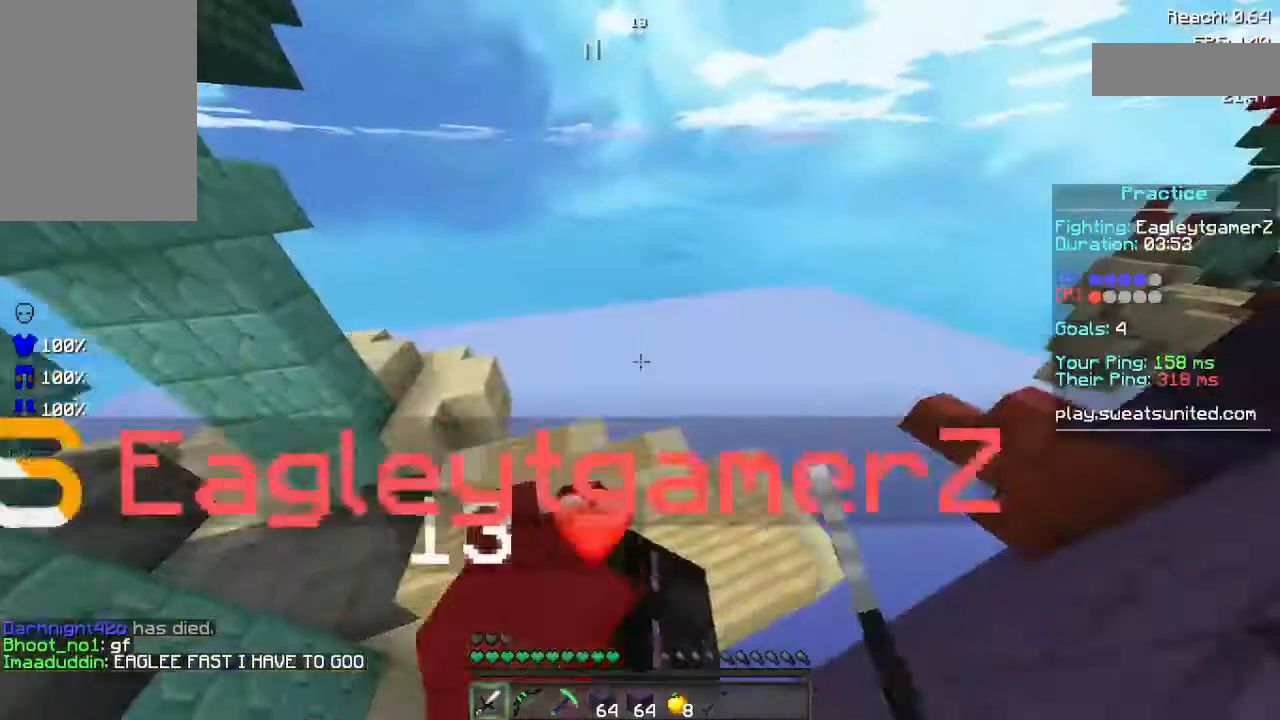
{"keys": ["a", "w"], "mouse": [], "events": [[40, "mouse_left", "down"], [120, "mouse_left", "up"], [220, "mouse_left", "down"], [300, "mouse_left", "up"], [380, "a", "down"], [380, "mouse_left", "down"], [480, "mouse_left", "up"]]}
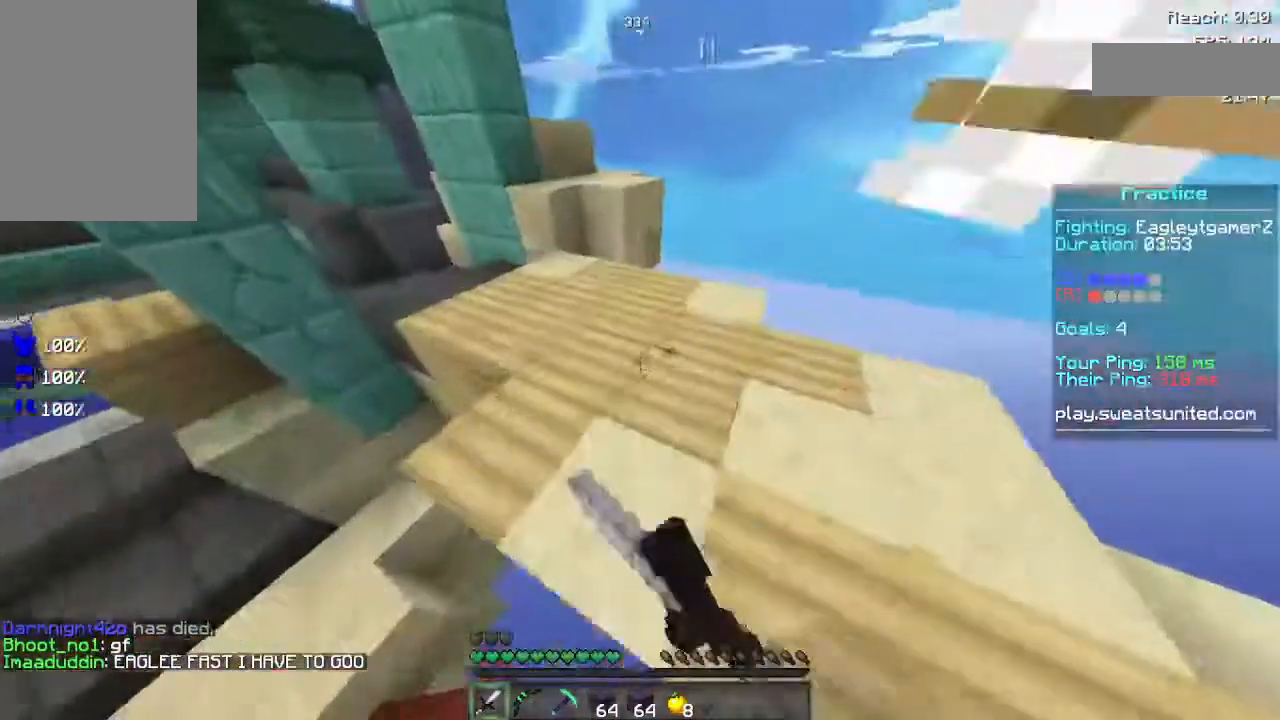
{"keys": [], "mouse": [], "events": [[20, "mouse_left", "down"], [80, "a", "up"], [160, "mouse_left", "up"], [240, "d", "down"], [240, "mouse_left", "down"], [320, "mouse_left", "up"], [380, "mouse_left", "down"], [440, "d", "up"], [440, "w", "up"], [480, "mouse_left", "up"]]}
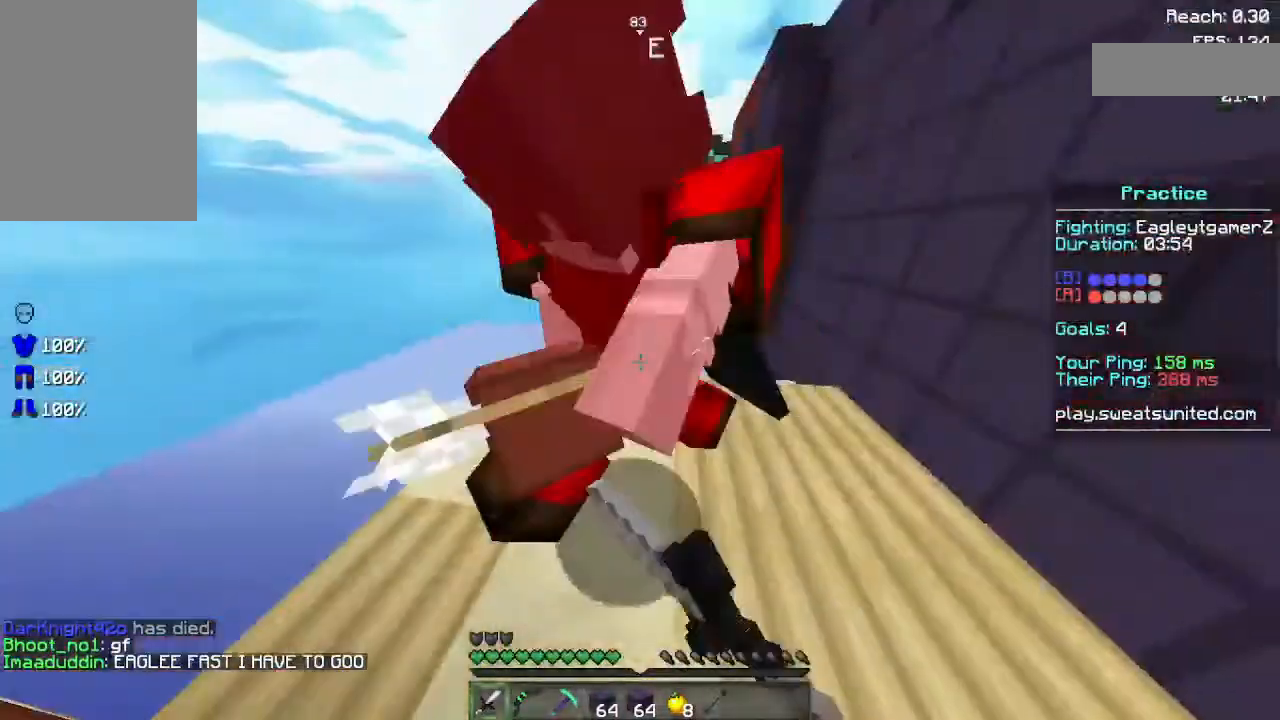
{"keys": ["w"], "mouse": ["left"], "events": [[40, "s", "down"], [100, "mouse_left", "down"], [200, "mouse_left", "up"], [200, "s", "up"], [240, "mouse_left", "down"], [360, "mouse_left", "up"], [360, "w", "down"], [420, "mouse_left", "down"]]}
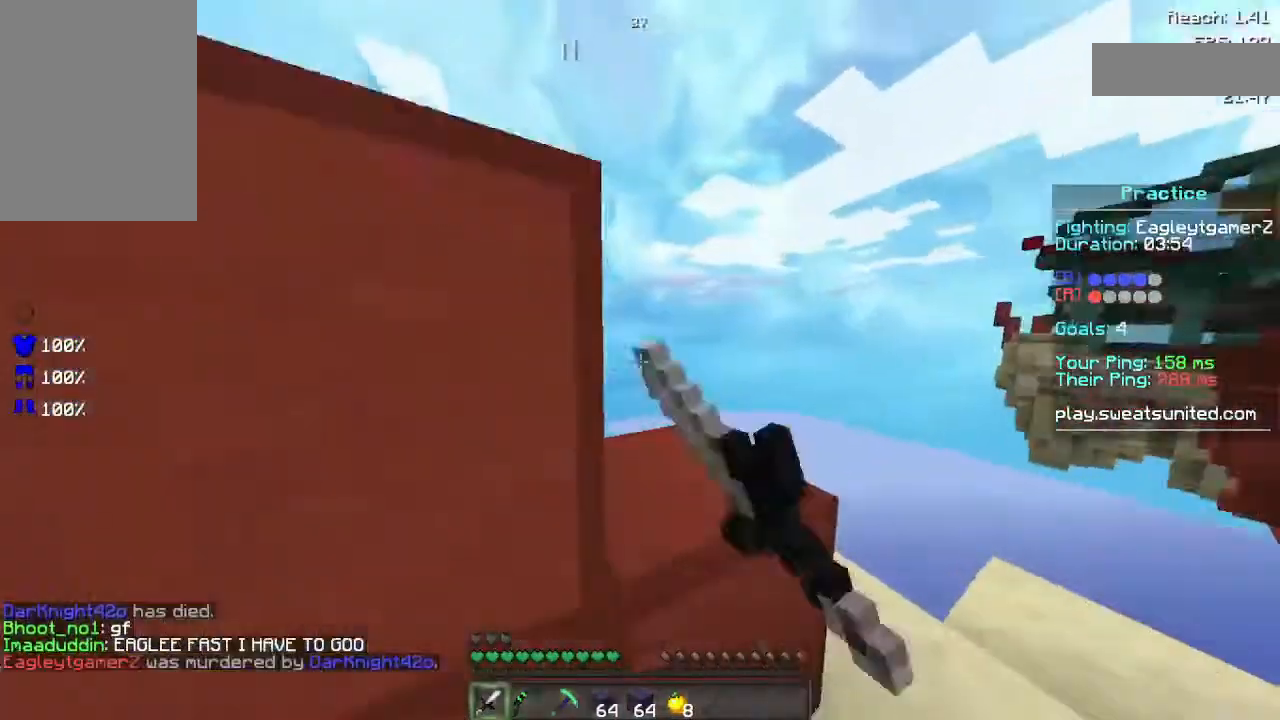
{"keys": [], "mouse": [], "events": [[20, "d", "down"], [20, "mouse_left", "up"], [180, "w", "up"], [300, "d", "up"]]}
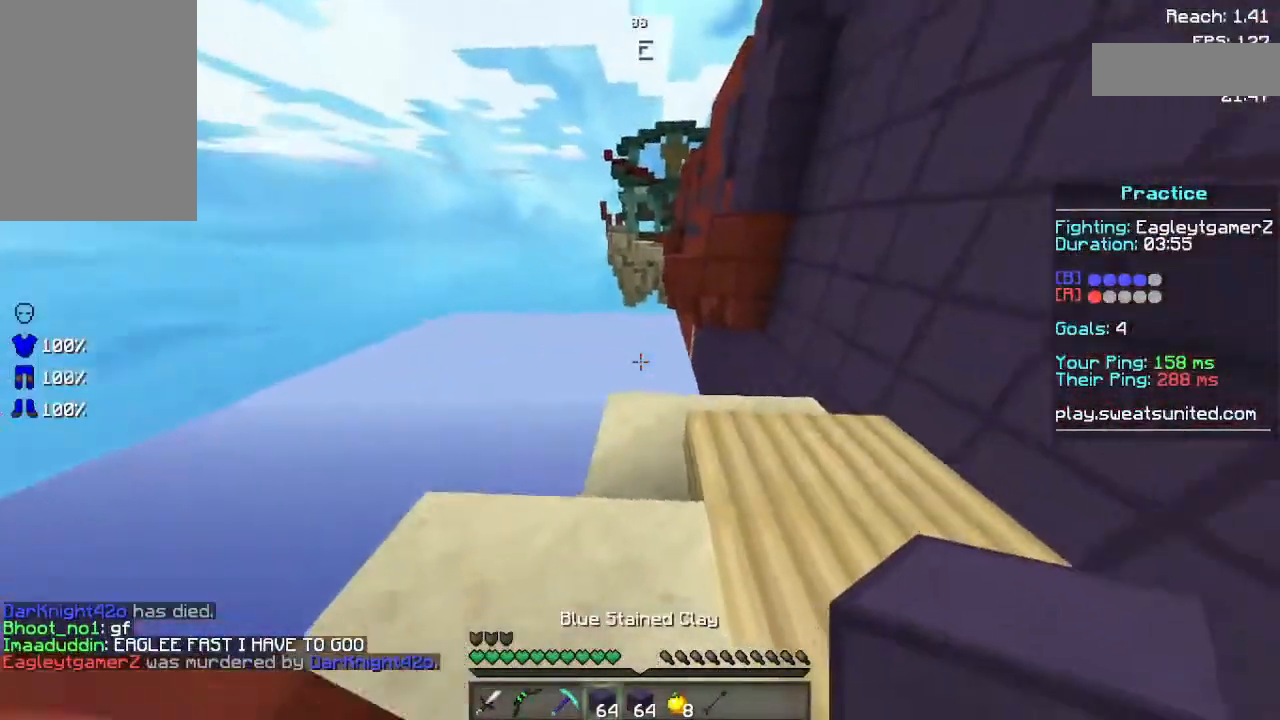
{"keys": ["w"], "mouse": [], "events": [[120, "d", "down"], [280, "space", "down"], [340, "d", "up"], [340, "w", "down"], [420, "space", "up"]]}
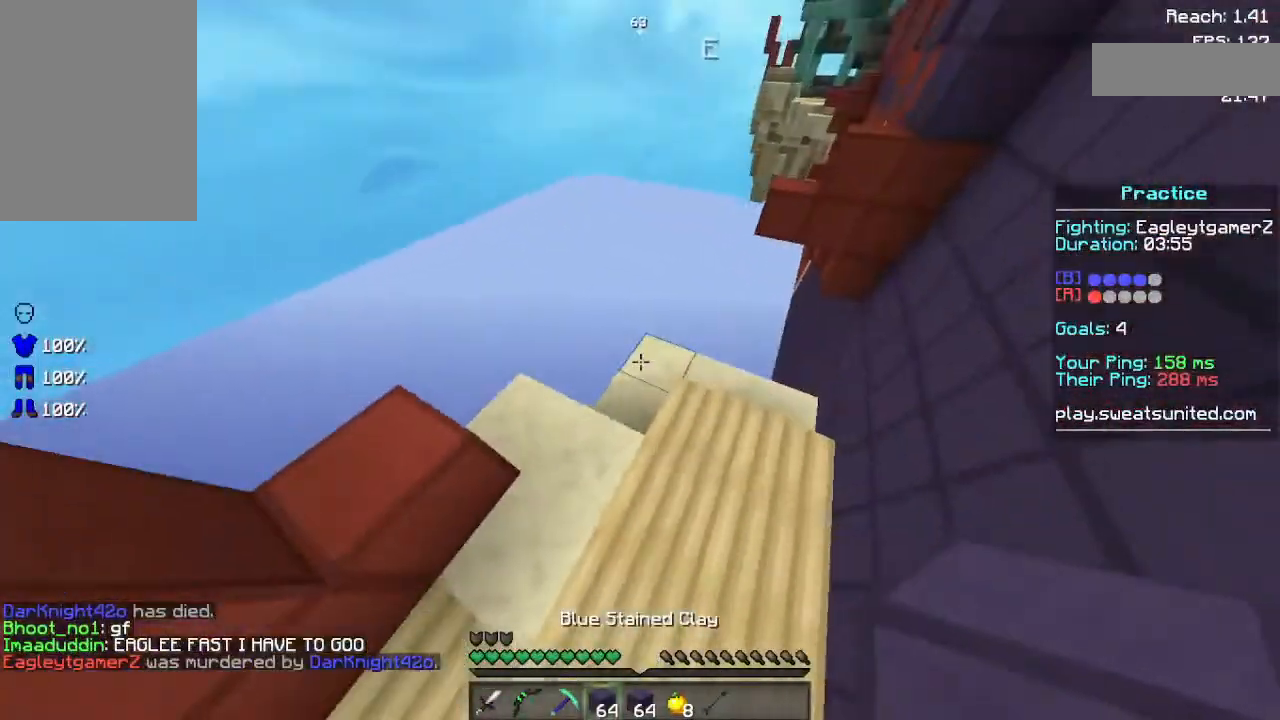
{"keys": ["space", "w"], "mouse": [], "events": [[300, "space", "down"]]}
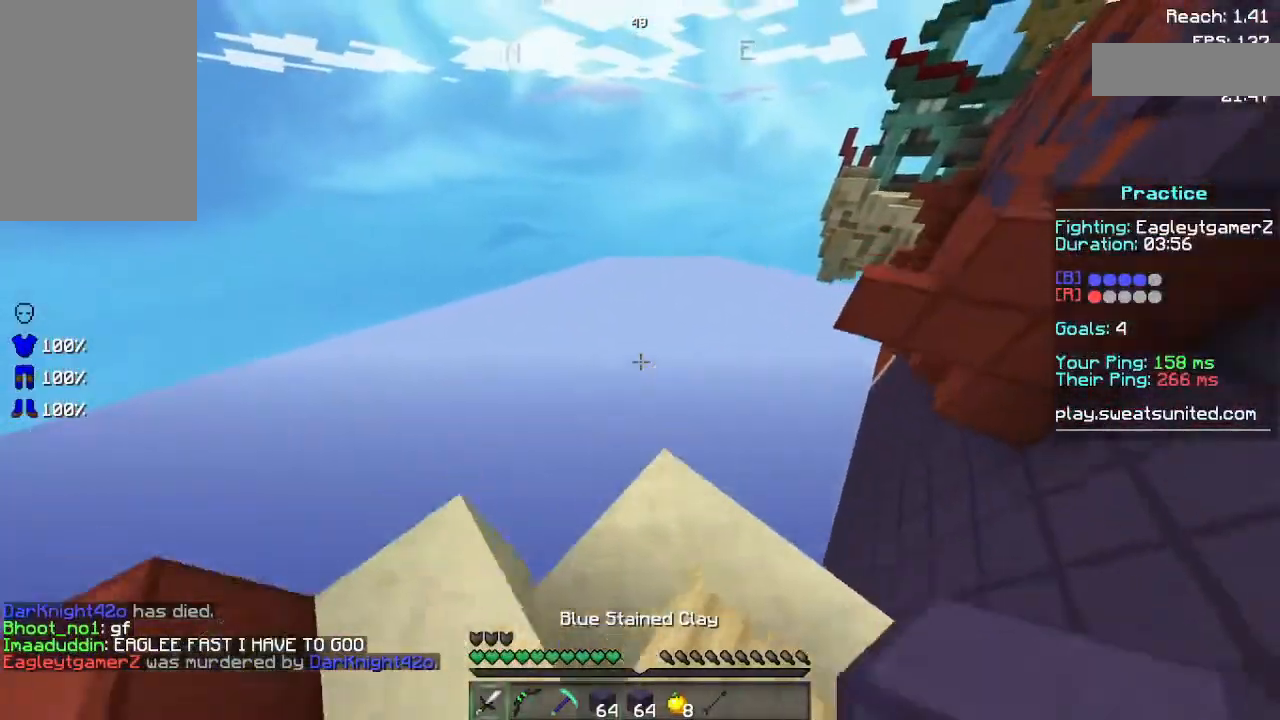
{"keys": ["w"], "mouse": [], "events": [[80, "space", "up"]]}
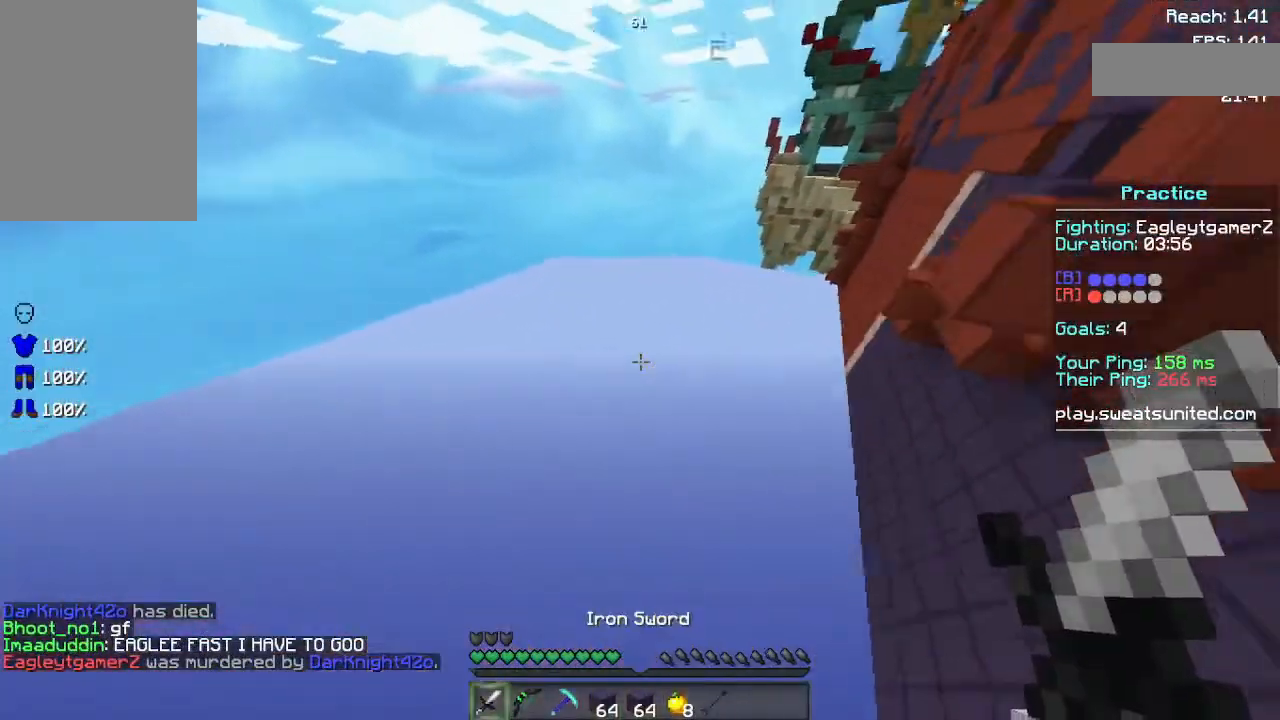
{"keys": ["w"], "mouse": [], "events": []}
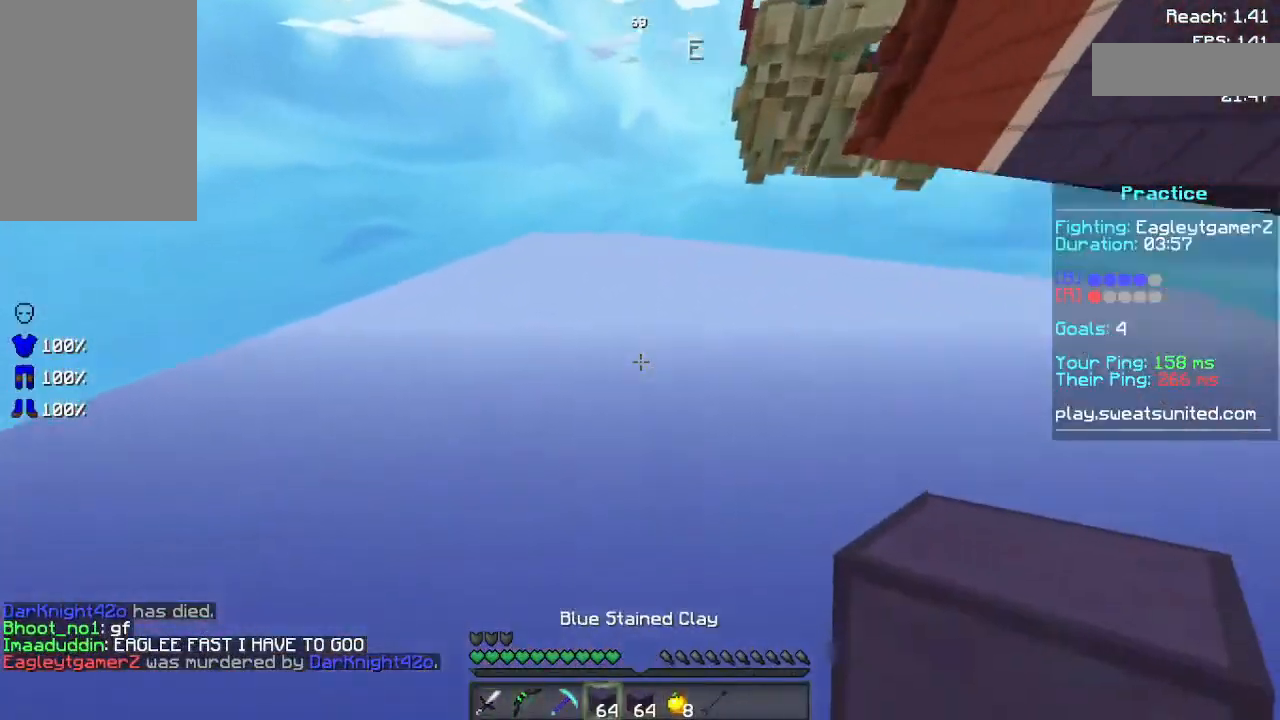
{"keys": ["w"], "mouse": [], "events": []}
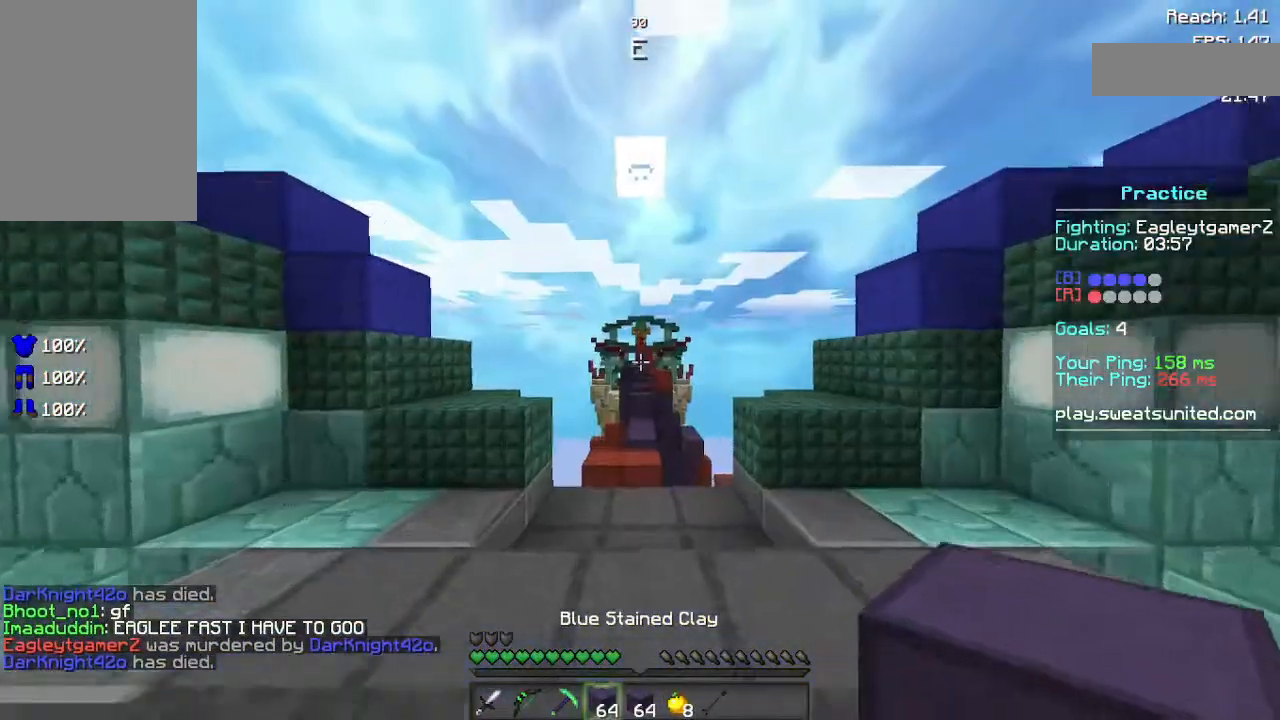
{"keys": ["w"], "mouse": [], "events": []}
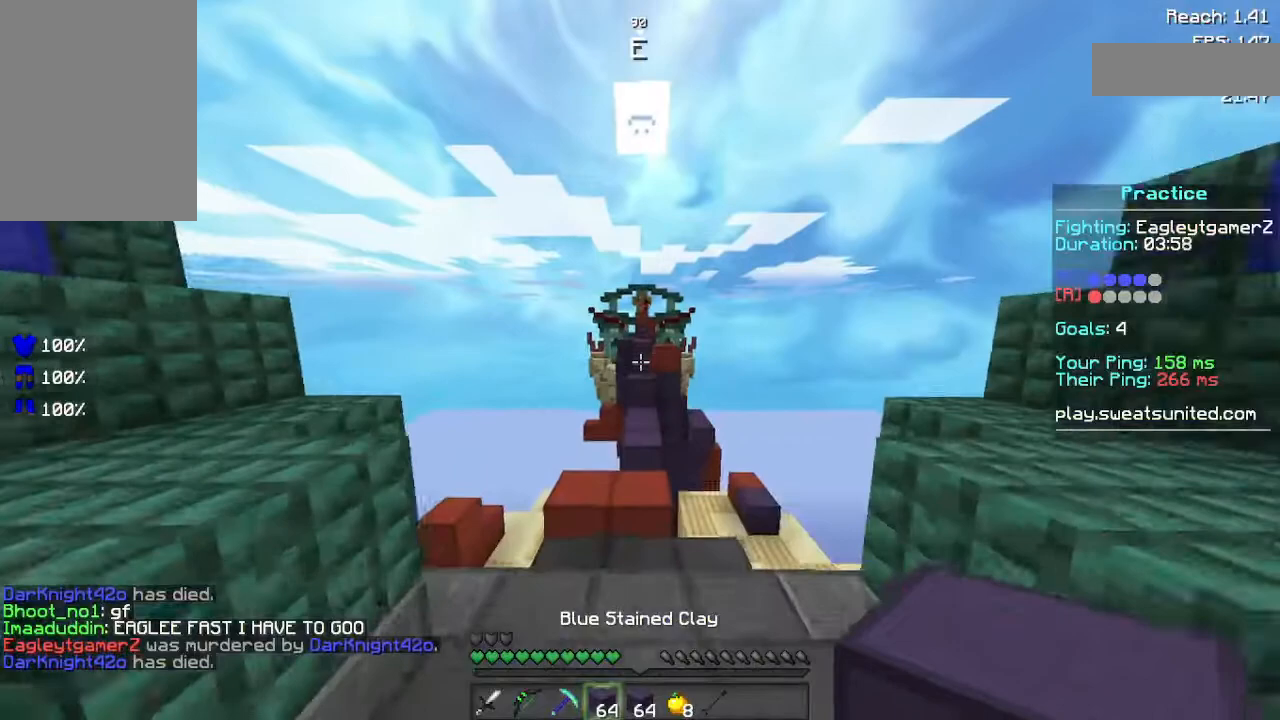
{"keys": [], "mouse": [], "events": [[240, "space", "down"], [400, "space", "up"], [400, "w", "up"]]}
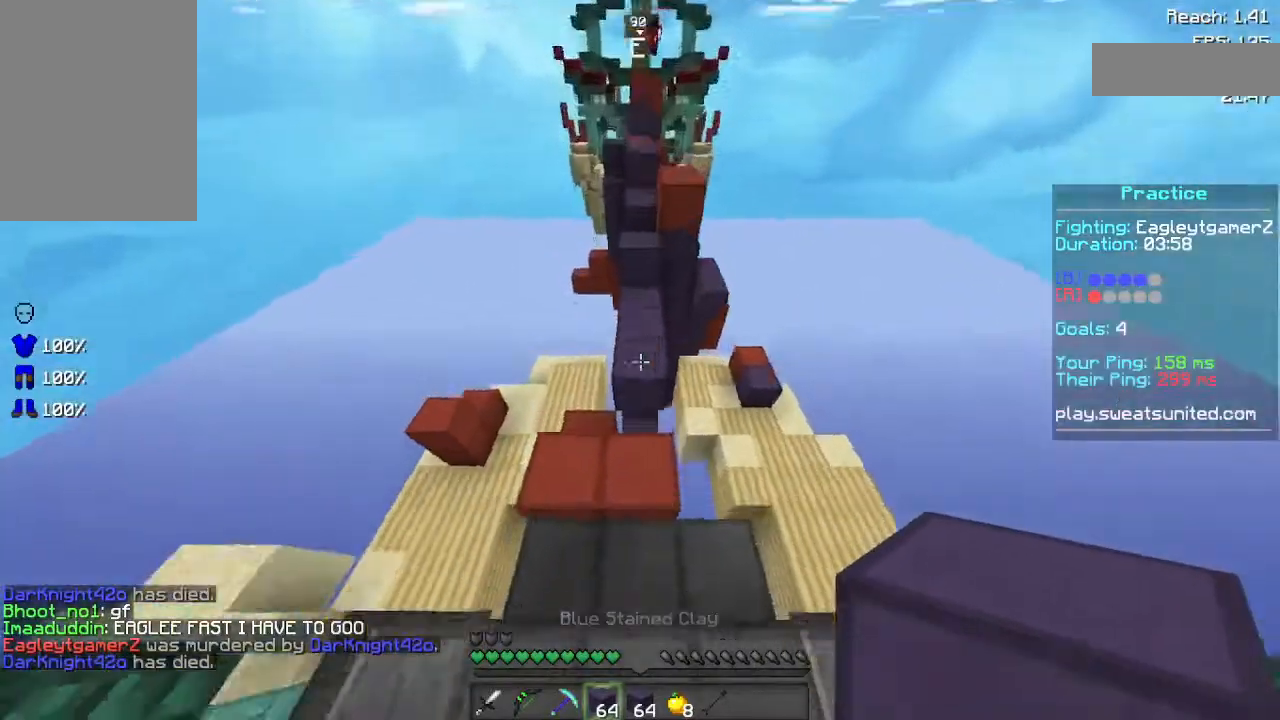
{"keys": ["space", "w"], "mouse": [], "events": [[220, "mouse_right", "down"], [360, "mouse_right", "up"], [360, "w", "down"], [460, "space", "down"]]}
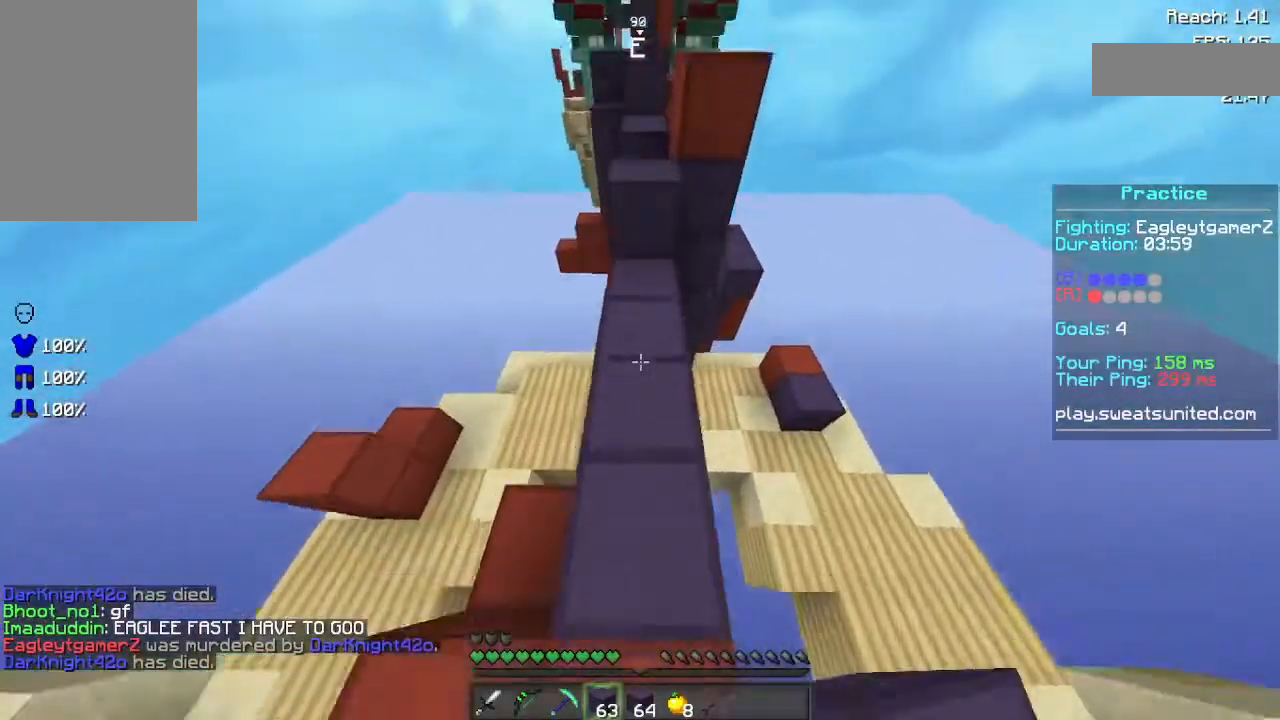
{"keys": ["space", "w"], "mouse": [], "events": [[280, "mouse_right", "down"], [380, "mouse_right", "up"]]}
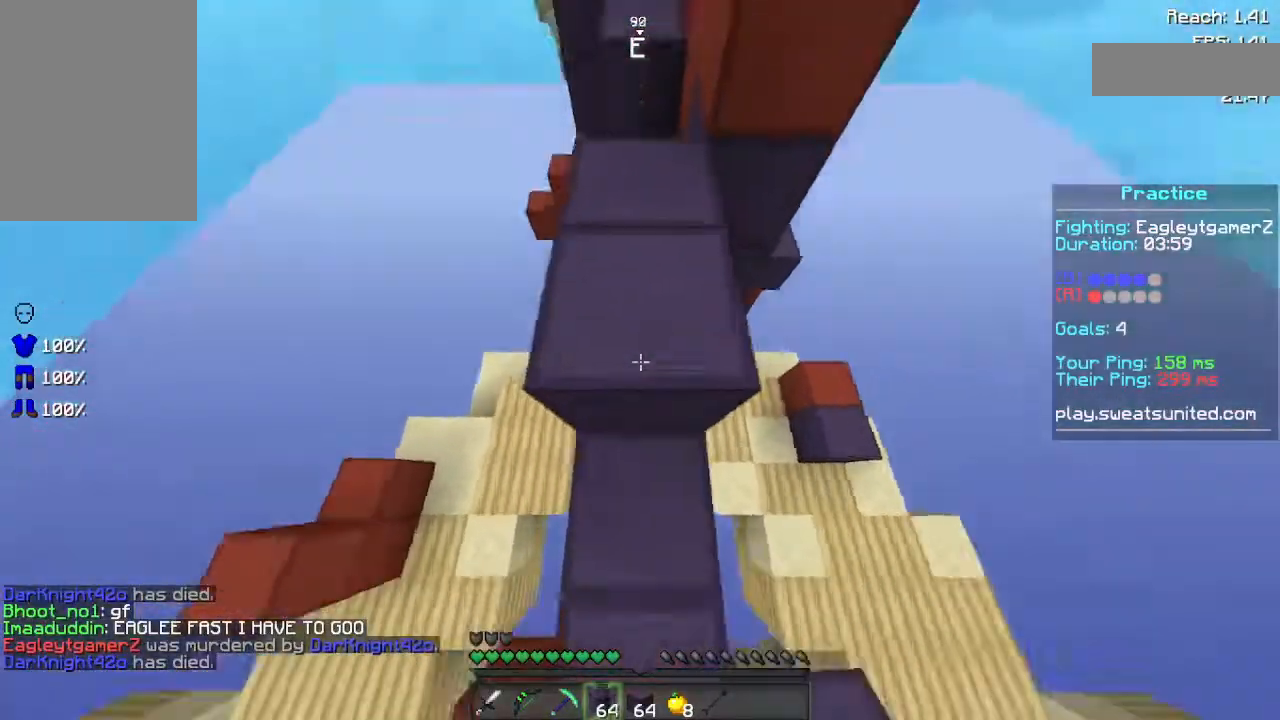
{"keys": ["w"], "mouse": [], "events": [[280, "space", "up"]]}
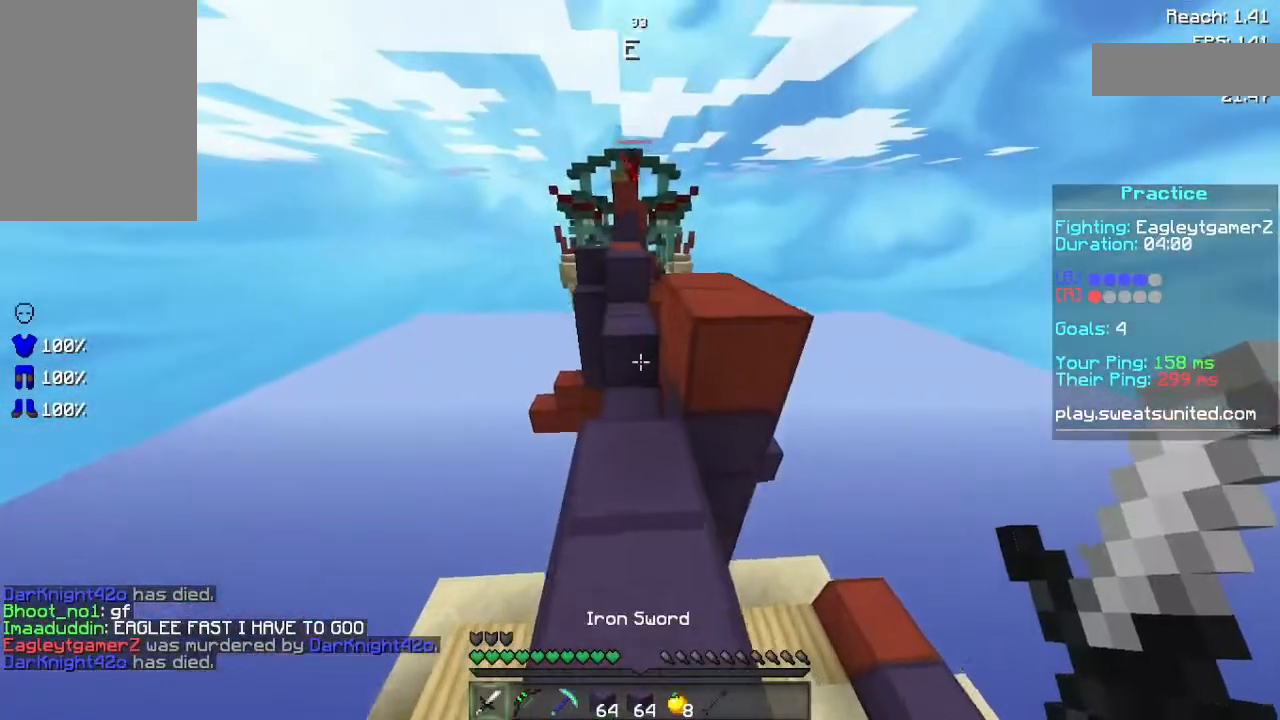
{"keys": ["d", "w"], "mouse": [], "events": [[120, "space", "down"], [180, "d", "down"], [340, "space", "up"]]}
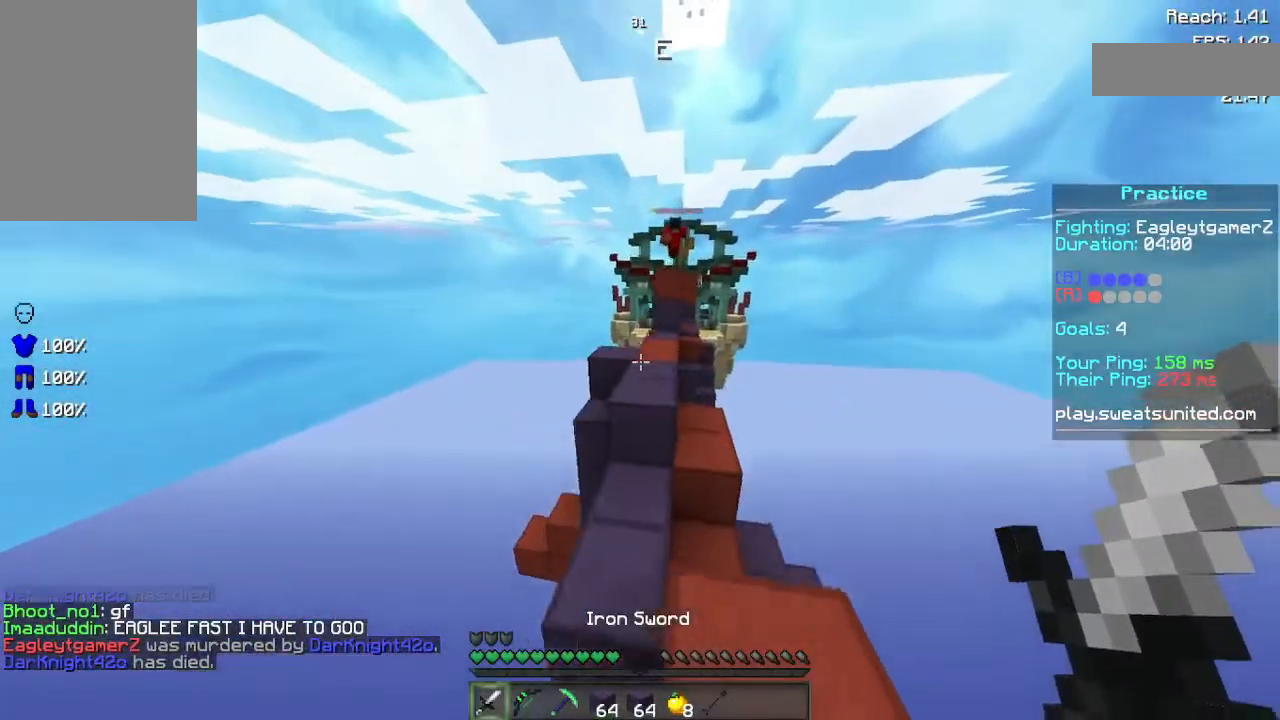
{"keys": ["w"], "mouse": [], "events": [[40, "d", "up"], [240, "space", "down"], [460, "space", "up"]]}
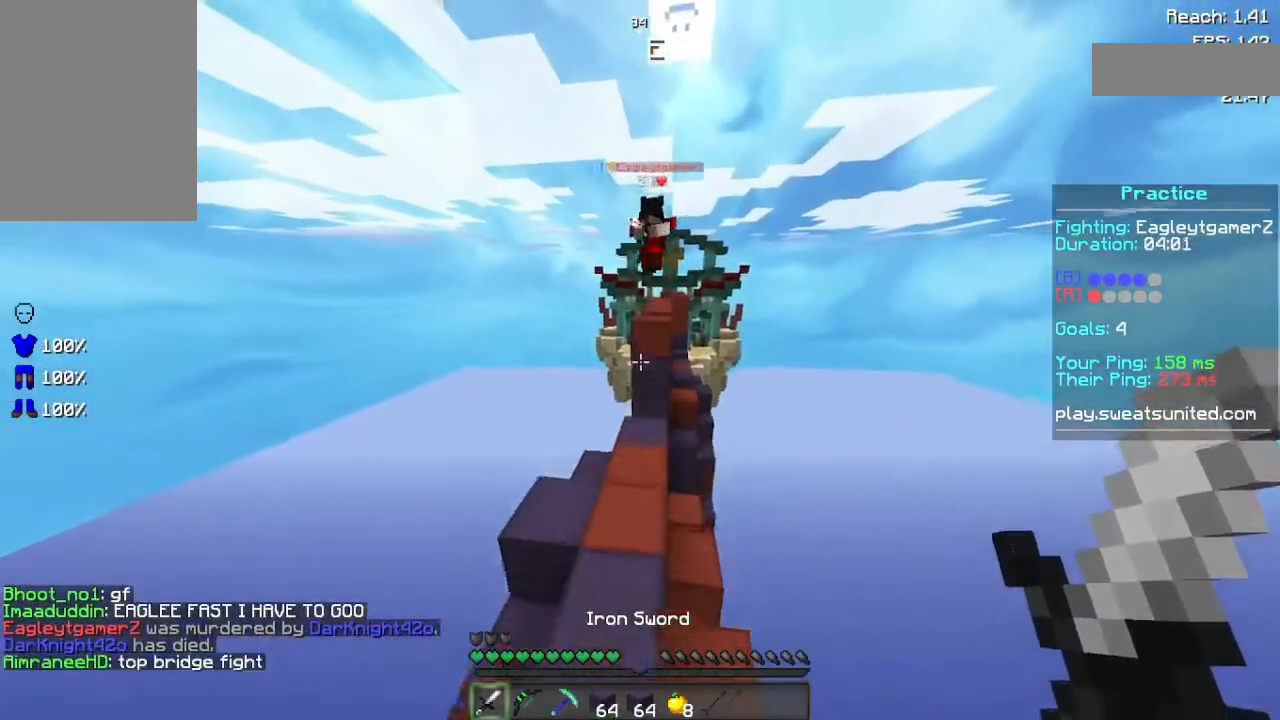
{"keys": [], "mouse": [], "events": [[20, "d", "down"], [160, "d", "up"], [260, "mouse_left", "down"], [320, "mouse_left", "up"], [320, "w", "up"], [380, "mouse_left", "down"], [480, "mouse_left", "up"]]}
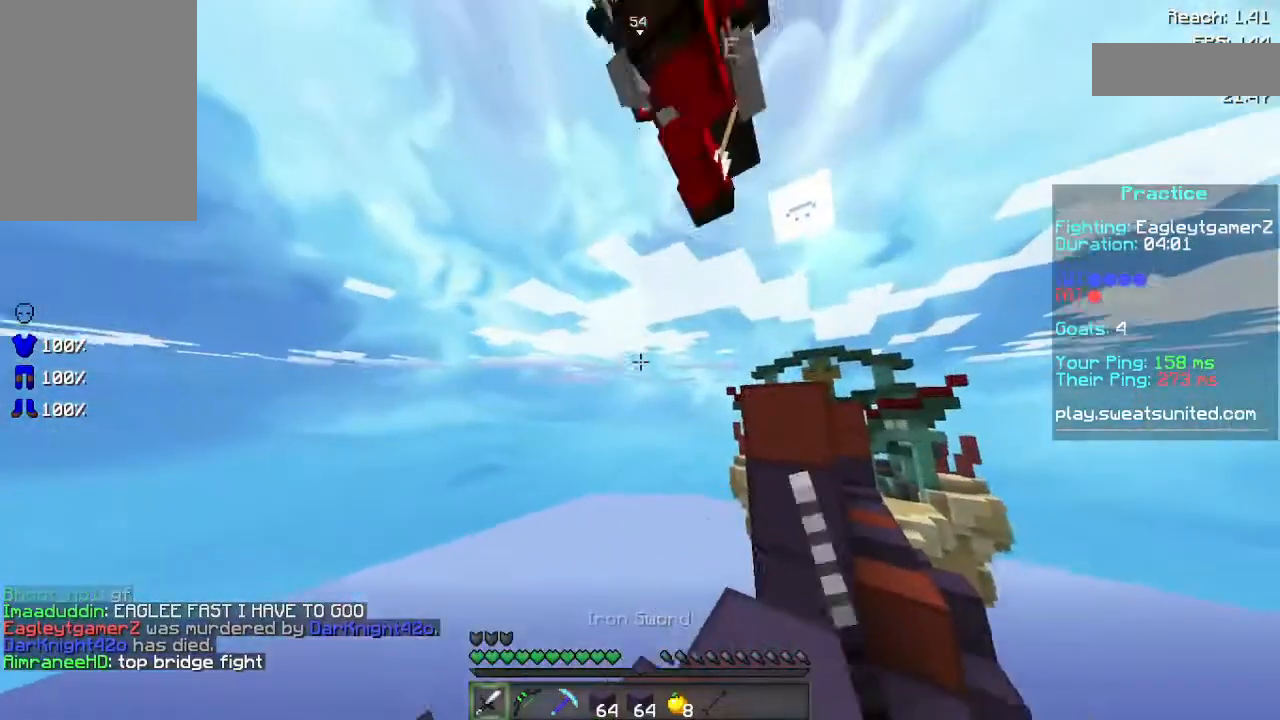
{"keys": ["w"], "mouse": [], "events": [[40, "mouse_left", "down"], [120, "mouse_left", "up"], [240, "mouse_left", "down"], [240, "s", "down"], [280, "a", "down"], [280, "mouse_left", "up"], [360, "s", "up"], [400, "mouse_left", "down"], [420, "a", "up"], [420, "w", "down"], [480, "mouse_left", "up"]]}
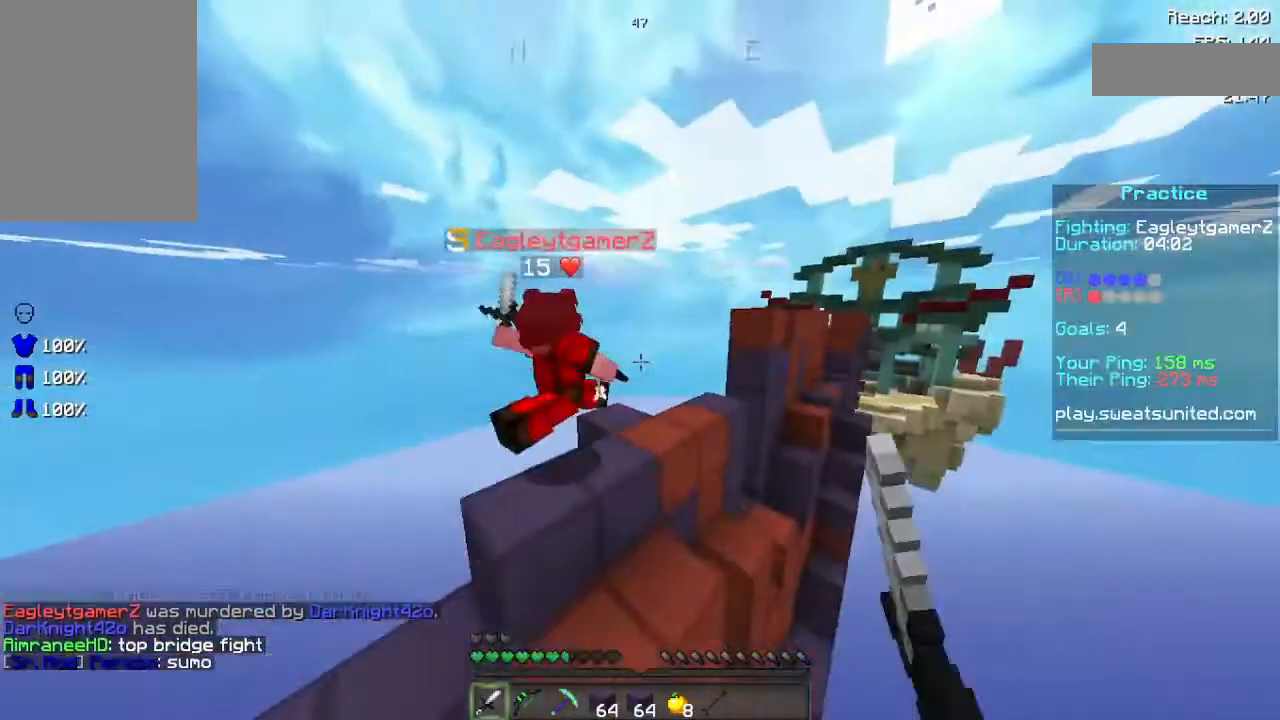
{"keys": ["w"], "mouse": [], "events": [[40, "mouse_left", "down"], [120, "mouse_left", "up"], [200, "mouse_left", "down"], [200, "space", "down"], [280, "mouse_left", "up"], [380, "mouse_left", "down"], [440, "mouse_left", "up"], [480, "space", "up"]]}
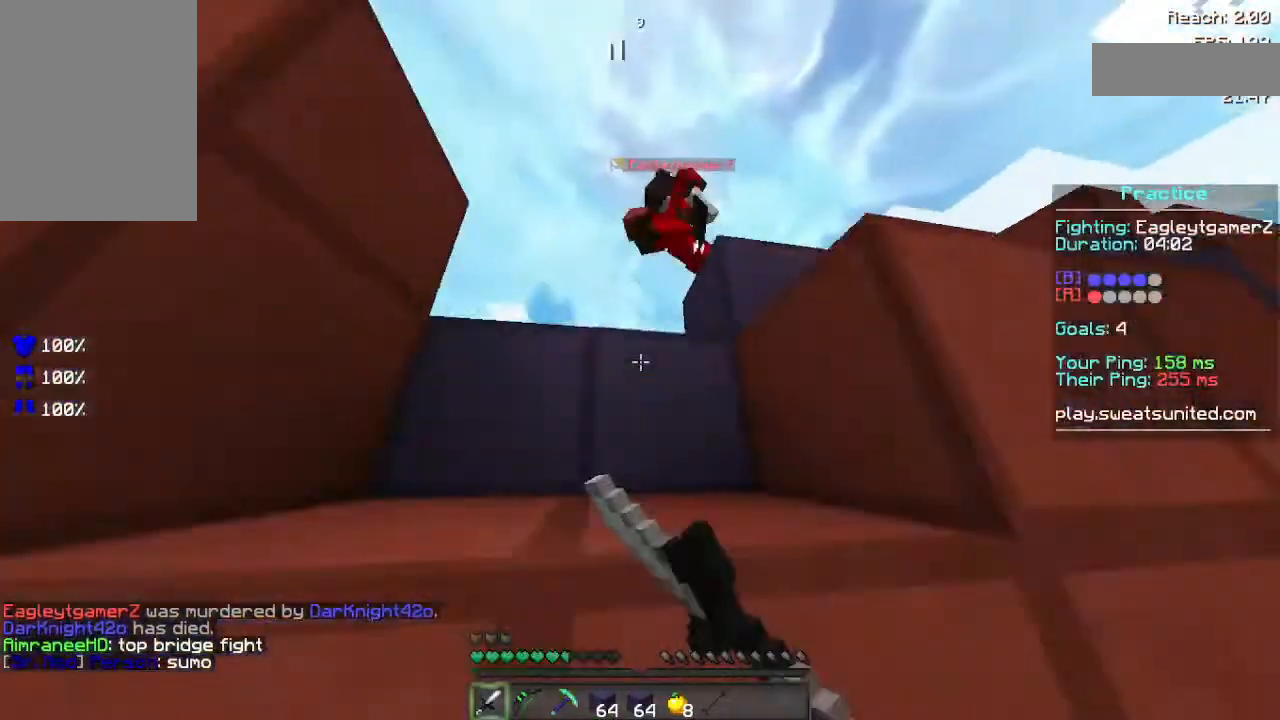
{"keys": ["space", "w"], "mouse": [], "events": [[20, "mouse_left", "down"], [120, "mouse_left", "up"], [480, "space", "down"]]}
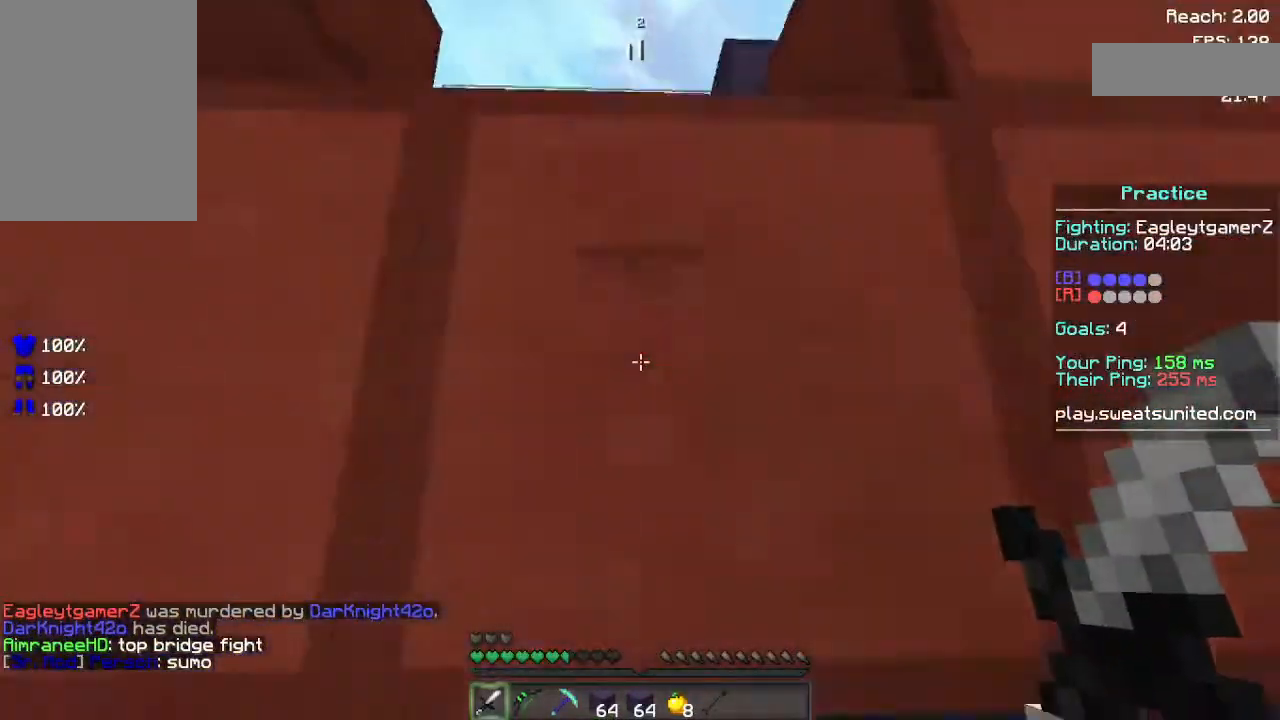
{"keys": ["space"], "mouse": [], "events": [[20, "mouse_left", "down"], [120, "mouse_left", "up"], [280, "space", "up"], [380, "w", "up"], [420, "space", "down"]]}